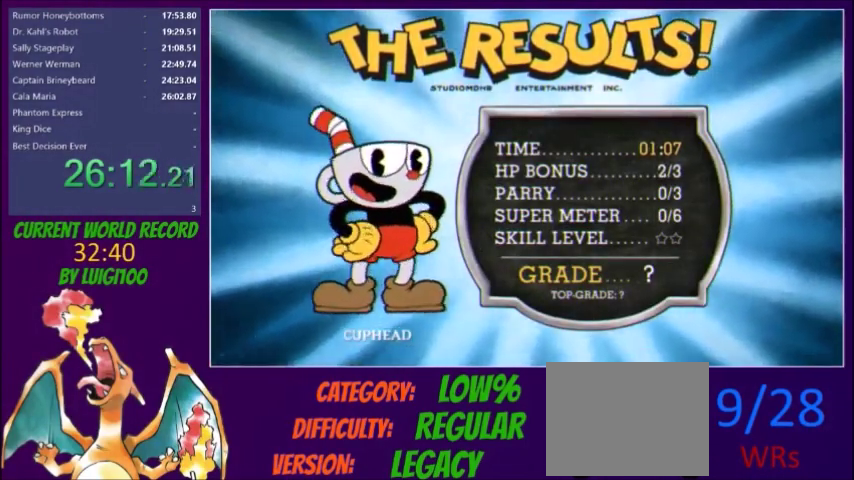
Gameplay with a controller (Xbox layout); each line is a JSON object with the inputs held at the frame after it. "events" lists button and stick changes between this image and that frame as [ms after this image, input, new state], when the widget could be followed in between. Not read: L3 R3 left_stick right_stick.
{"buttons": [], "events": [[200, "A", "down"], [334, "A", "up"]]}
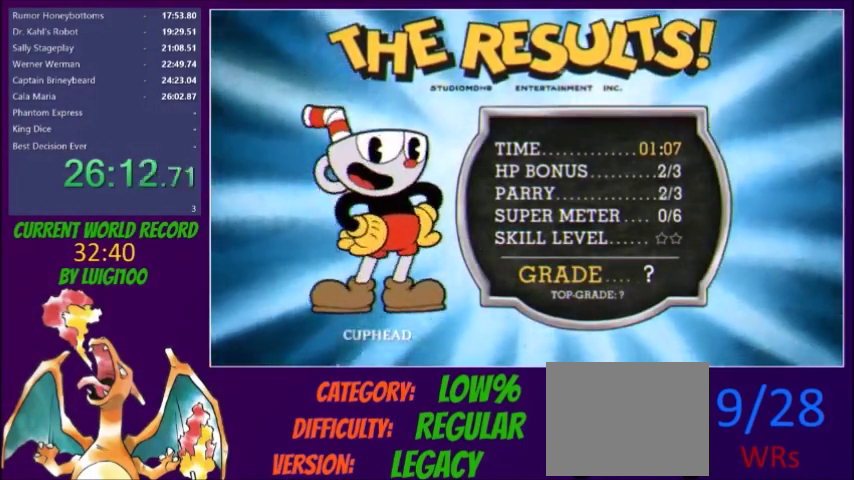
{"buttons": [], "events": []}
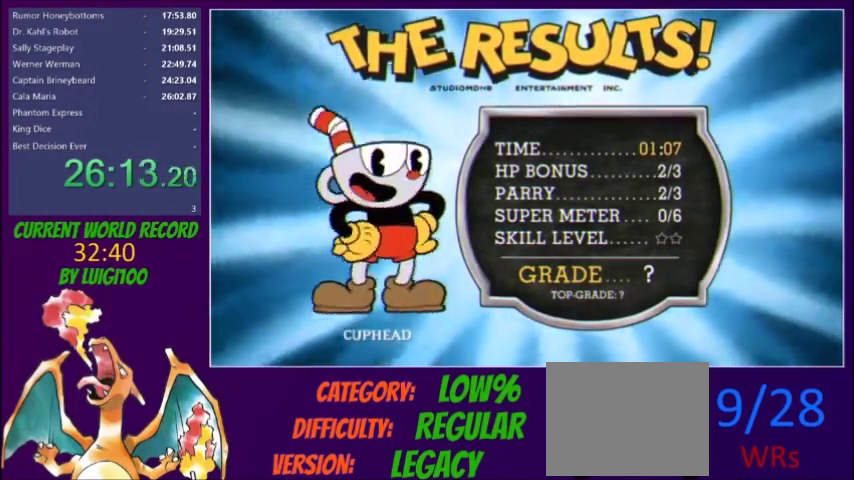
{"buttons": [], "events": []}
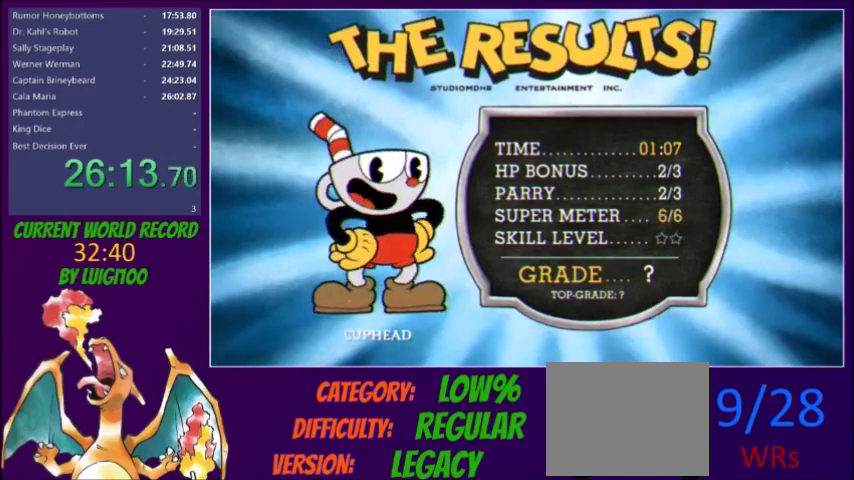
{"buttons": [], "events": [[33, "A", "down"], [100, "A", "up"], [166, "A", "down"], [300, "A", "up"]]}
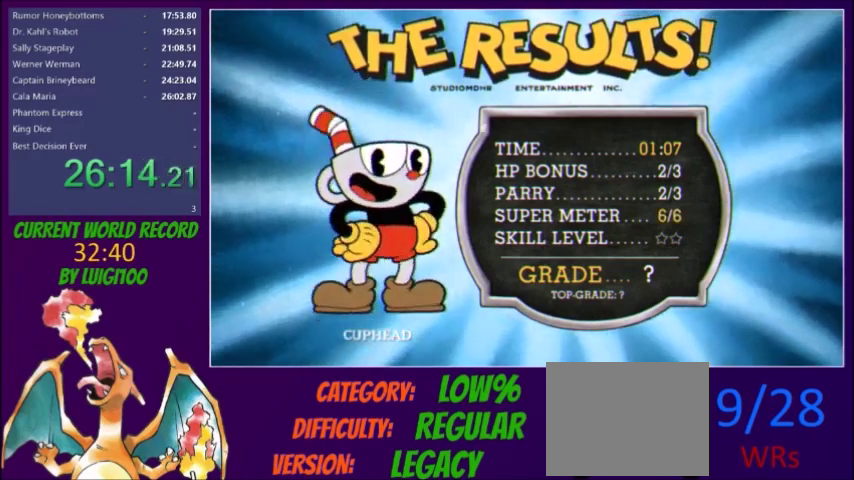
{"buttons": ["A"], "events": [[501, "A", "down"]]}
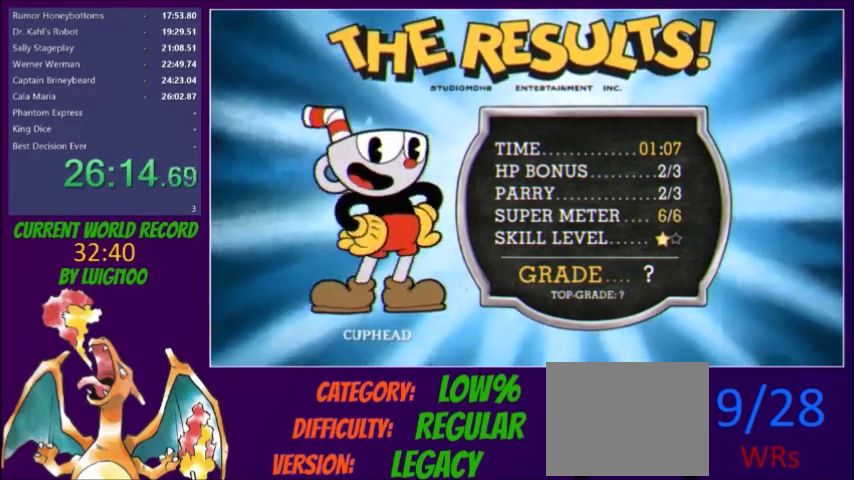
{"buttons": ["A"], "events": [[66, "A", "up"], [100, "A", "down"], [133, "A", "up"], [400, "A", "down"], [433, "A", "up"], [500, "A", "down"]]}
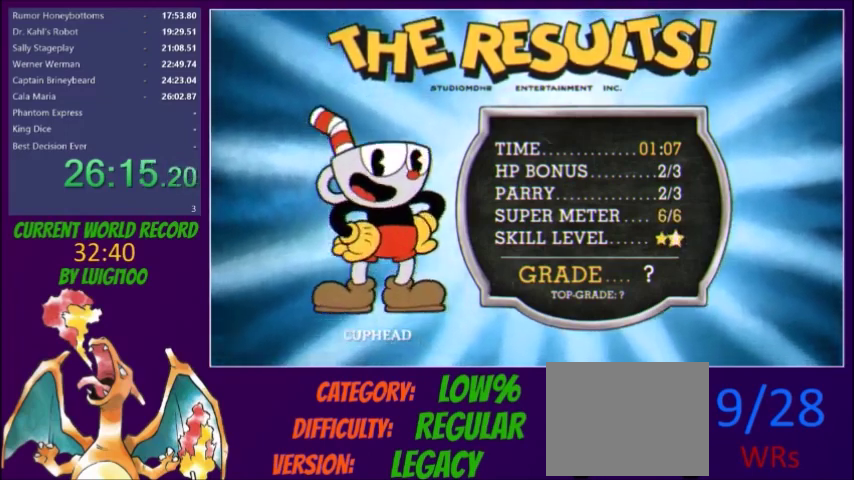
{"buttons": [], "events": [[33, "A", "up"], [100, "A", "down"], [133, "A", "up"], [200, "A", "down"], [234, "A", "up"], [267, "A", "down"], [300, "A", "up"], [400, "A", "down"], [434, "A", "up"], [467, "A", "down"], [501, "A", "up"]]}
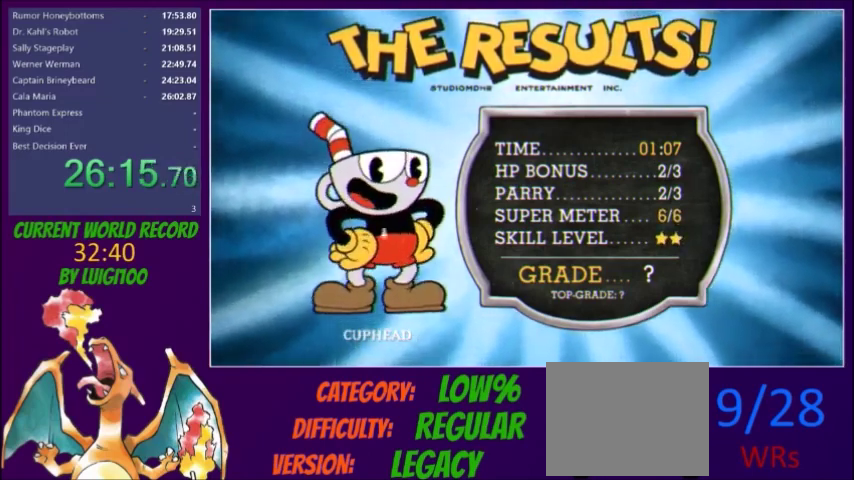
{"buttons": [], "events": []}